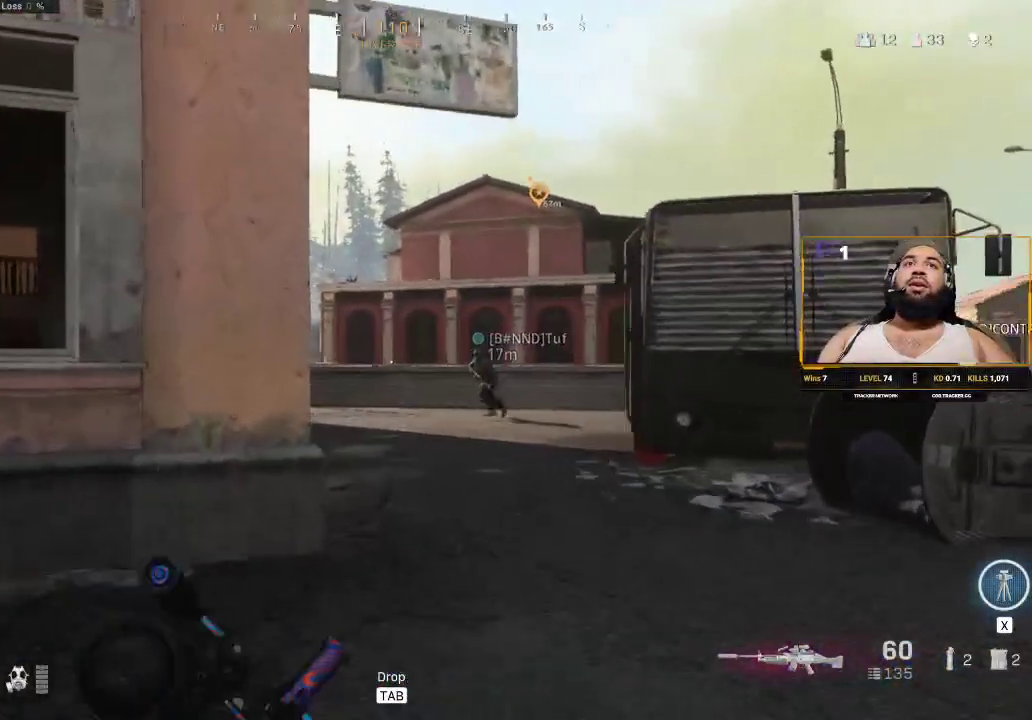
Gameplay with keyboard and mouse; each line is a JSON object with the keys and mouse buttons held at the frame after it. "events" lists presses ("down") and releases ("up") of "1", "2", "3", "4", "5", "a", "alt", "c", "caps_lock", "ctrl", "d", "e", "f", "g", "q", "r", "s", "shift", "space", "t", "tab", "v", "w", "x", "z", "mouse_left", "mouse_wheel" and "mouse_right" between this image and that frame as [ms after this image, input, new state], when the widget could be followed in between. "mouse_left", "mouse_wheel", "mouse_right" = the "left", "wheel", "right" buttons of the "mouse" list. No other keys are recorded. "wheel" means that the mouse wheel is clicked or scrolled. Not read: mouse_move.
{"keys": ["a"], "mouse": [], "events": [[50, "d", "down"], [233, "d", "up"], [267, "a", "down"], [367, "shift", "up"], [367, "w", "up"]]}
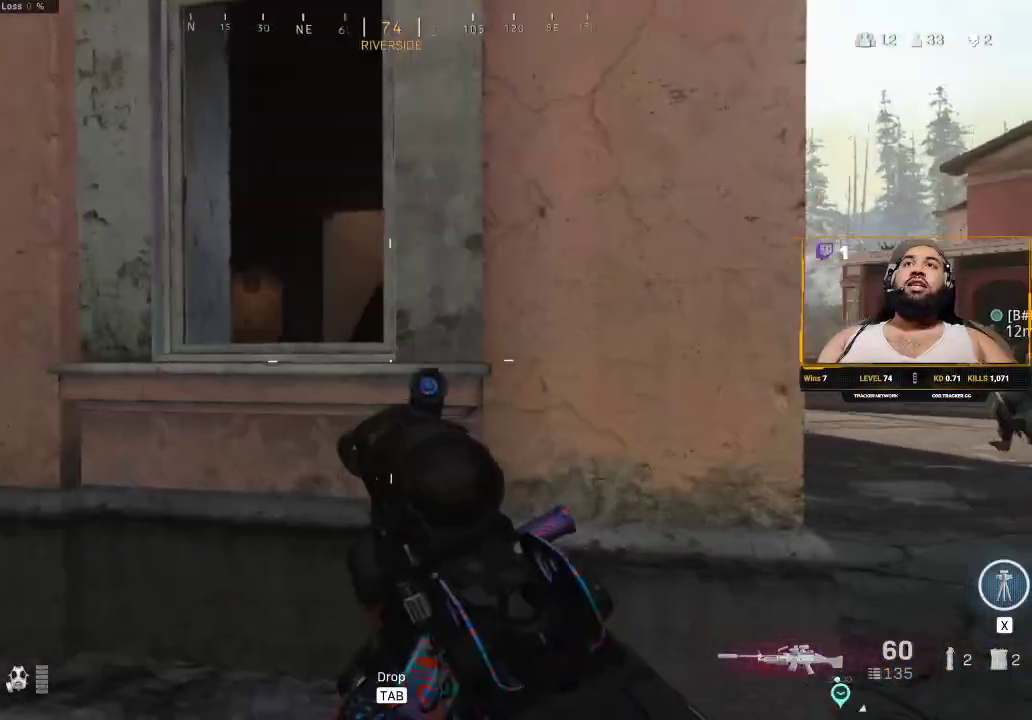
{"keys": ["w"], "mouse": [], "events": [[17, "w", "down"], [67, "shift", "down"], [100, "a", "up"], [300, "shift", "up"], [333, "space", "down"], [467, "space", "up"]]}
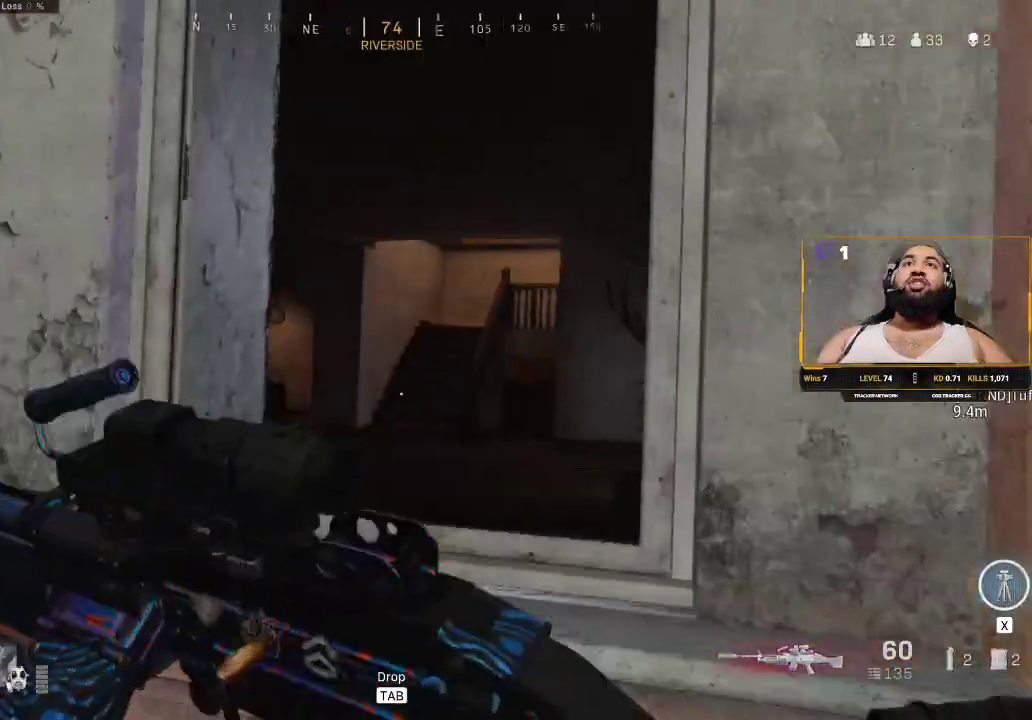
{"keys": ["d", "w"], "mouse": [], "events": [[267, "d", "down"]]}
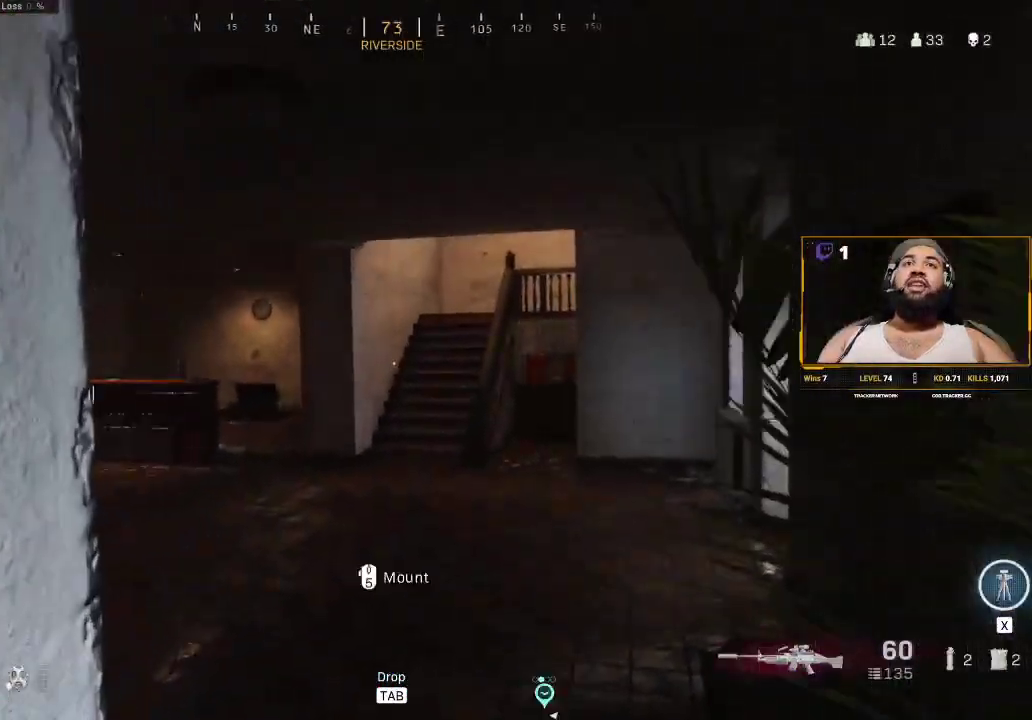
{"keys": ["shift", "w"], "mouse": [], "events": [[183, "shift", "down"], [300, "d", "up"]]}
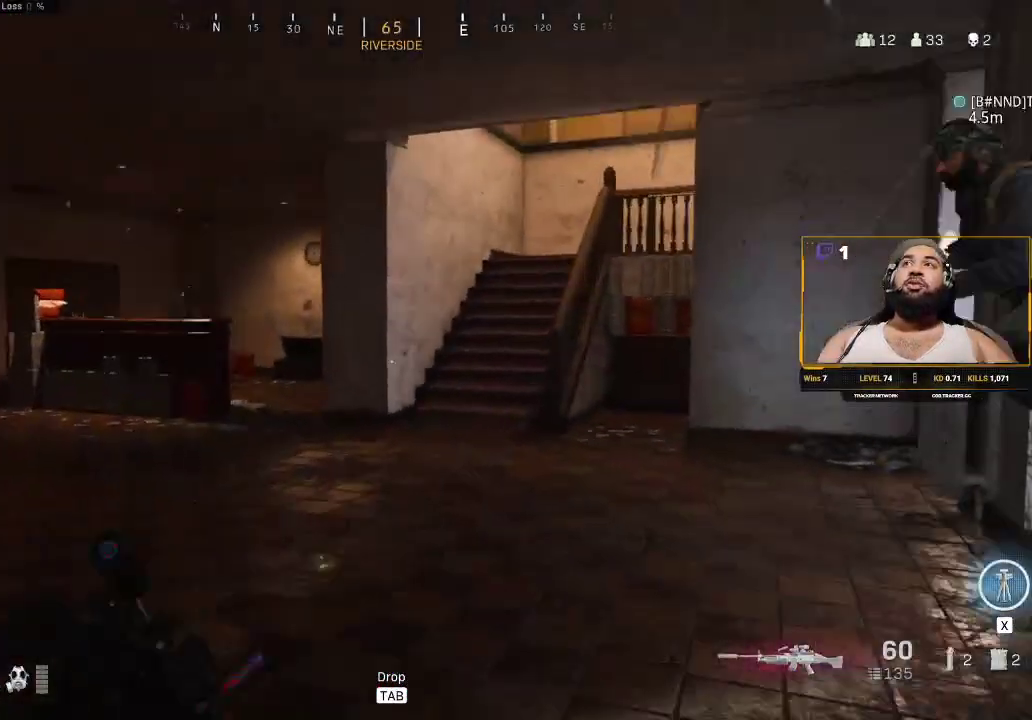
{"keys": ["a", "shift", "w"], "mouse": [], "events": [[433, "a", "down"]]}
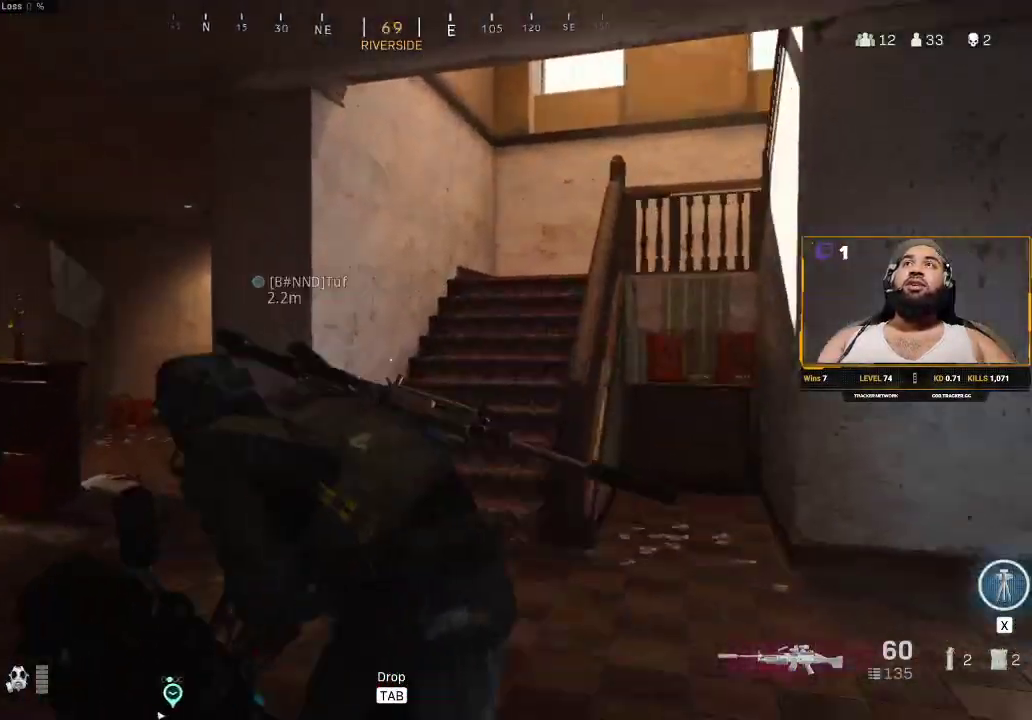
{"keys": ["shift", "w"], "mouse": [], "events": [[250, "a", "up"], [283, "d", "down"], [333, "shift", "up"], [400, "d", "up"], [500, "shift", "down"]]}
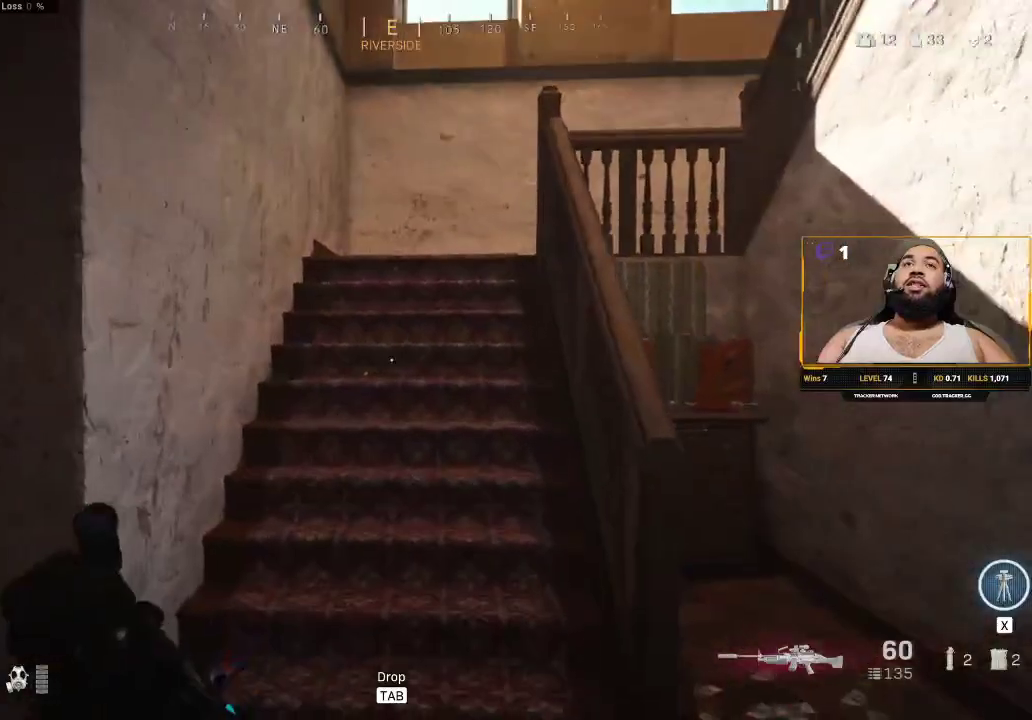
{"keys": ["a", "shift", "w"], "mouse": [], "events": [[367, "a", "down"]]}
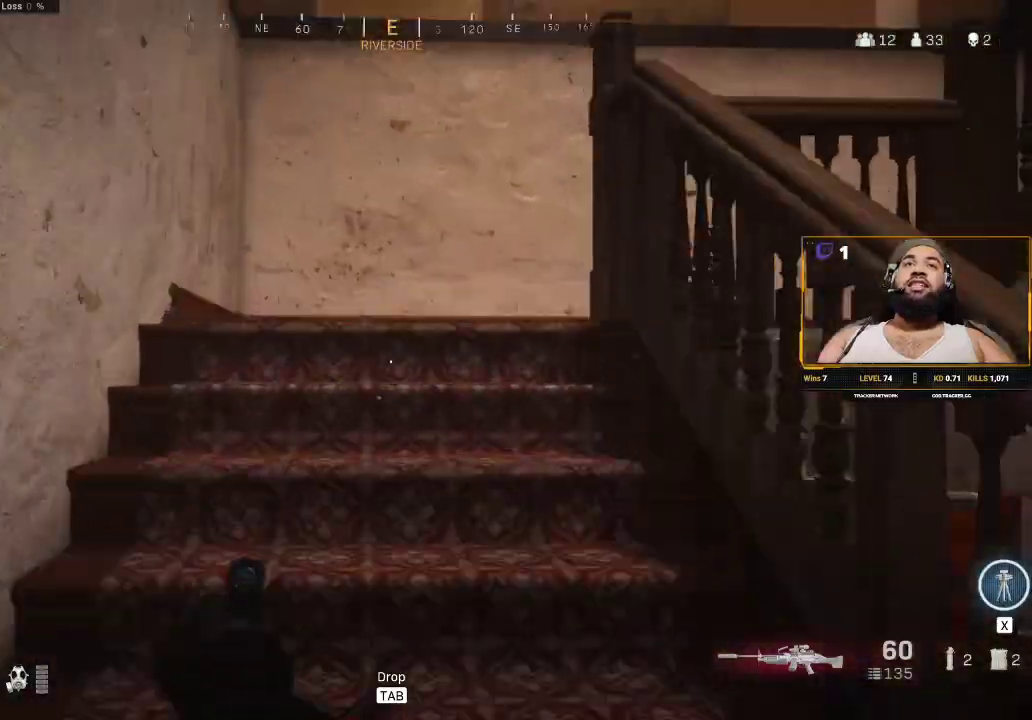
{"keys": ["a", "shift", "w"], "mouse": [], "events": []}
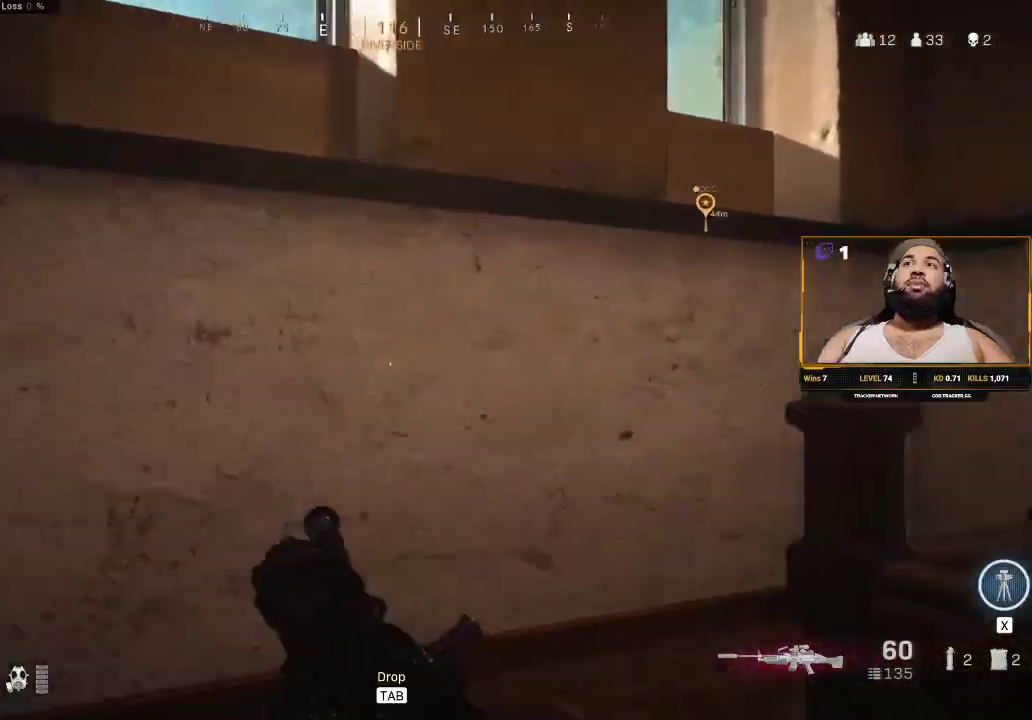
{"keys": ["shift", "w"], "mouse": [], "events": [[350, "a", "up"]]}
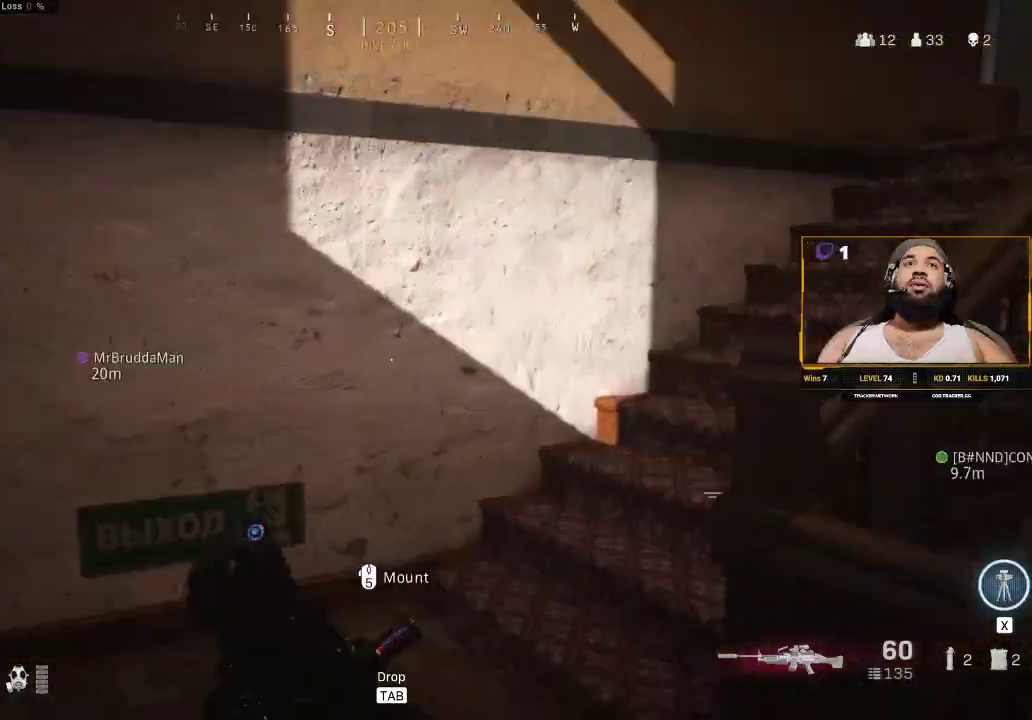
{"keys": ["d", "shift", "w"], "mouse": [], "events": [[133, "a", "down"], [267, "a", "up"], [367, "d", "down"]]}
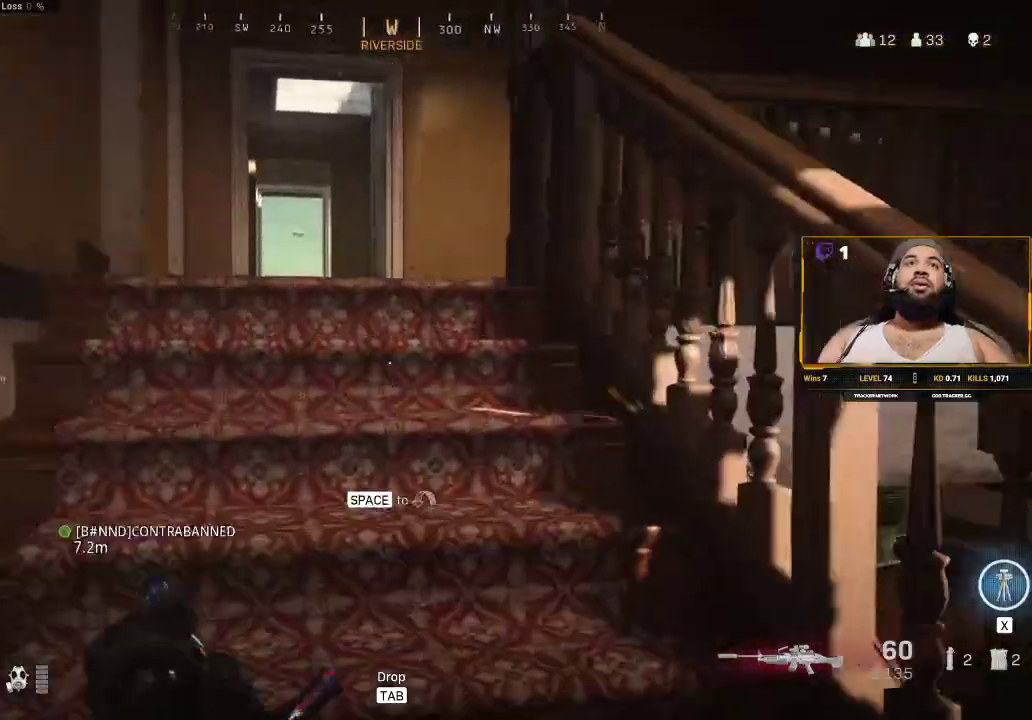
{"keys": ["a", "shift", "w"], "mouse": [], "events": [[67, "d", "up"], [367, "a", "down"]]}
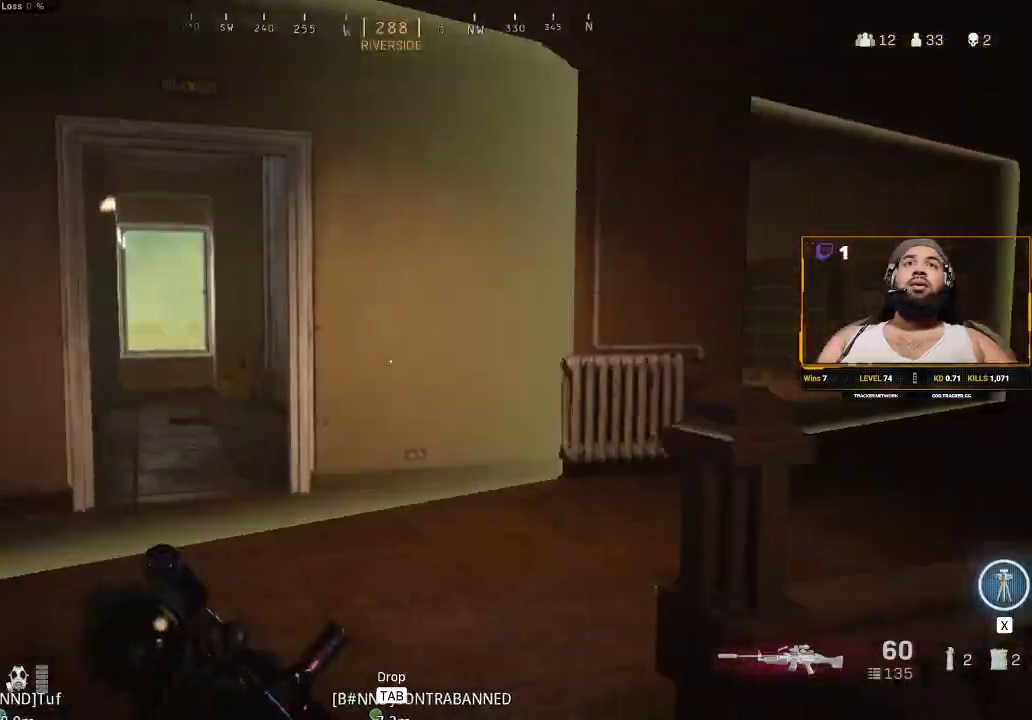
{"keys": ["shift", "w"], "mouse": [], "events": [[167, "a", "up"], [267, "d", "down"], [400, "d", "up"]]}
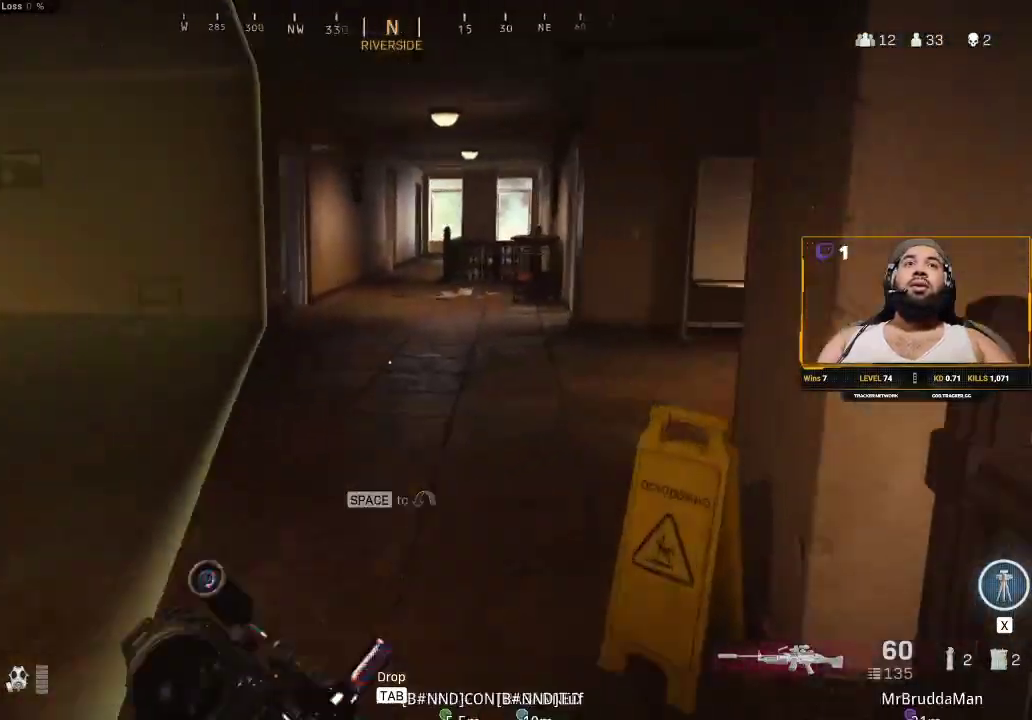
{"keys": ["d", "shift", "w"], "mouse": [], "events": [[50, "d", "down"], [100, "a", "down"], [217, "a", "up"]]}
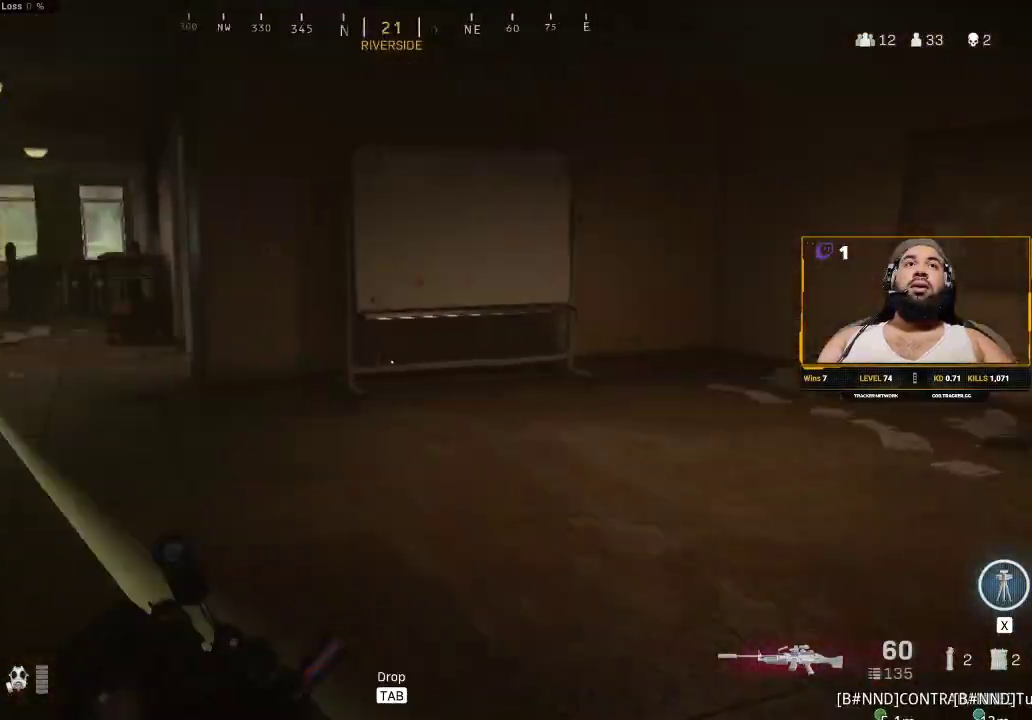
{"keys": ["a", "shift", "w"], "mouse": [], "events": [[433, "a", "down"], [467, "d", "up"]]}
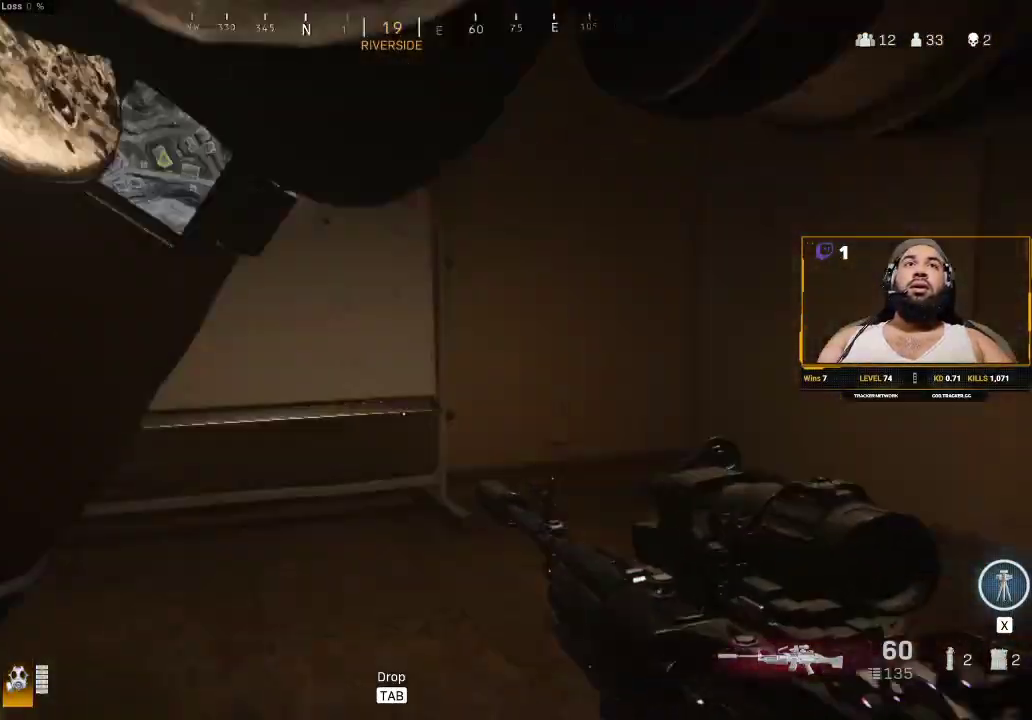
{"keys": ["a", "shift", "w"], "mouse": [], "events": [[200, "a", "up"], [350, "a", "down"]]}
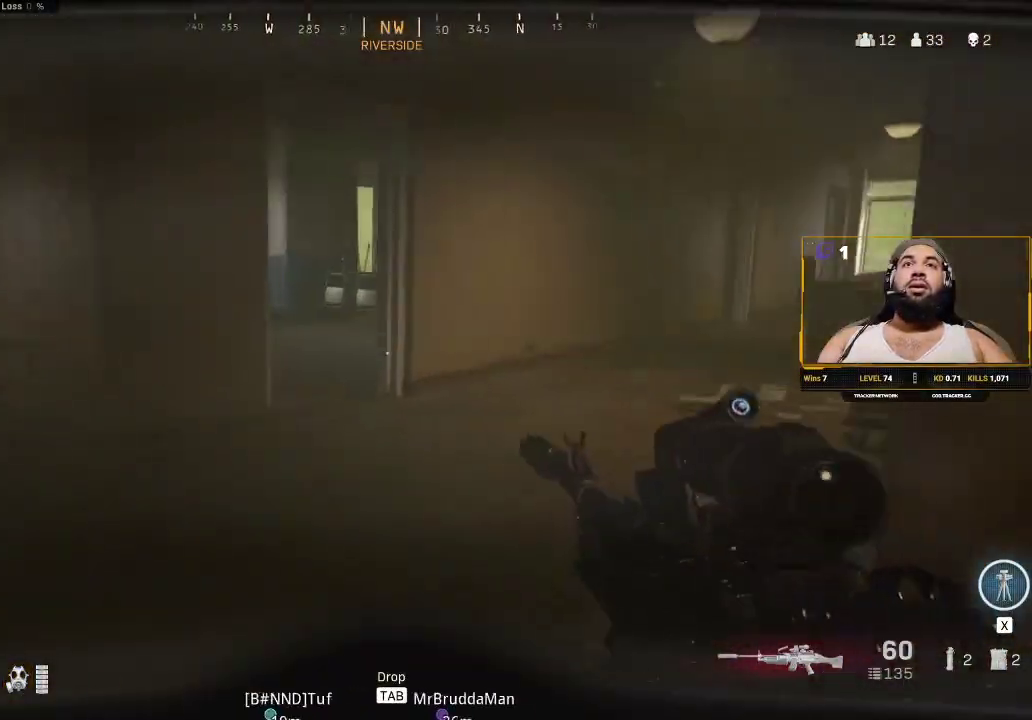
{"keys": ["w"], "mouse": [], "events": [[33, "a", "up"], [133, "a", "down"], [217, "a", "up"], [267, "d", "down"], [400, "d", "up"], [500, "shift", "up"]]}
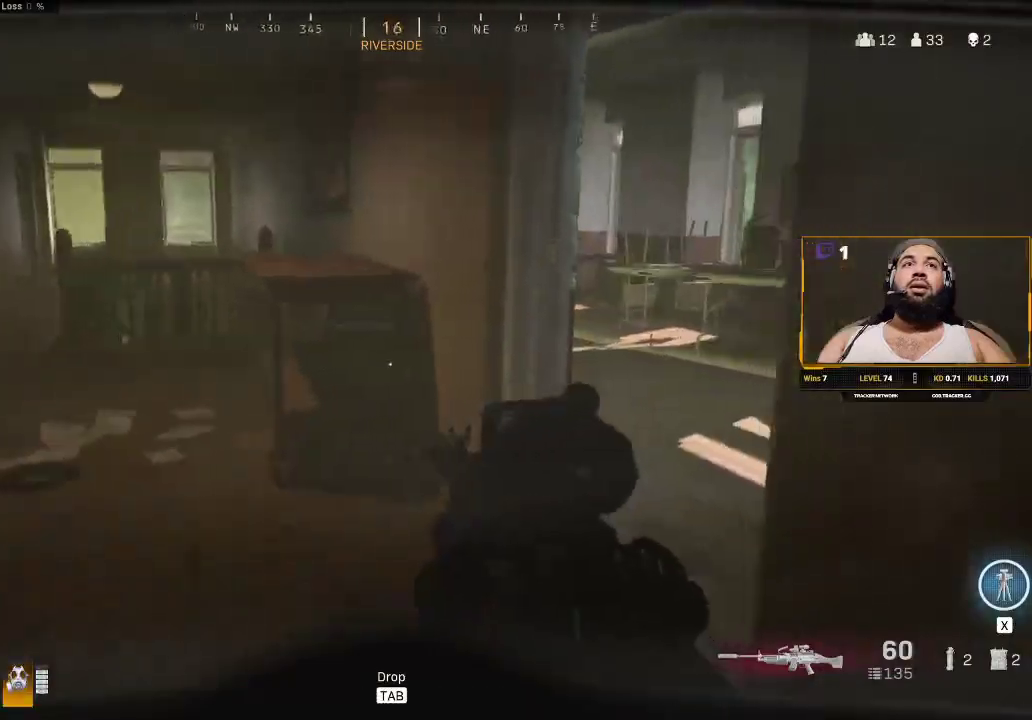
{"keys": ["d", "shift", "w"], "mouse": [], "events": [[167, "shift", "down"], [183, "d", "down"]]}
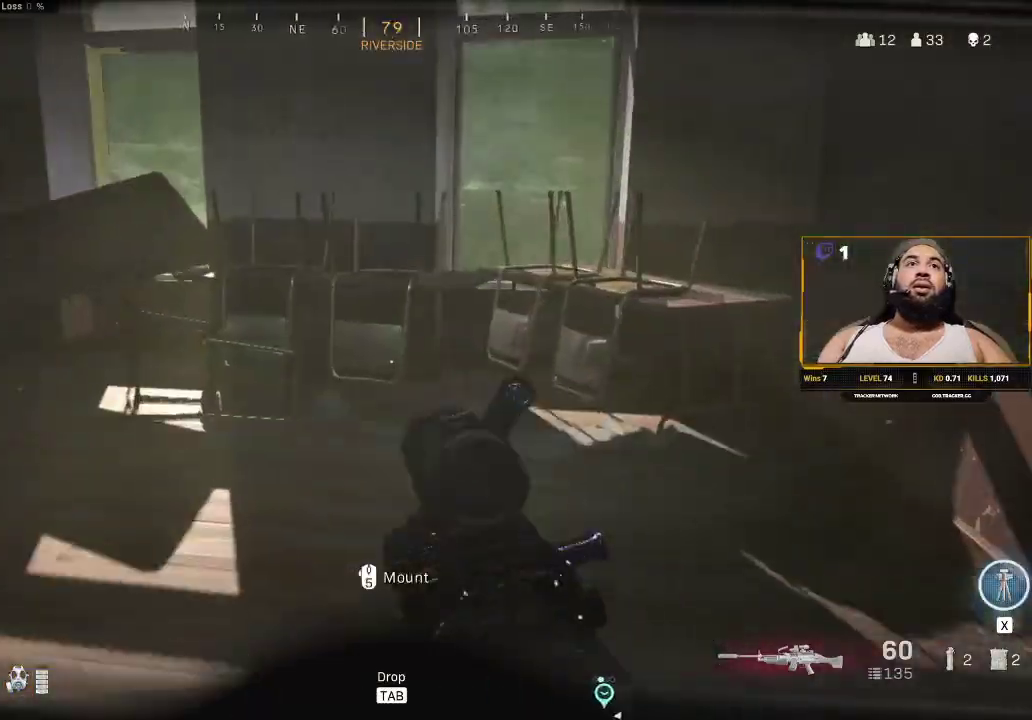
{"keys": ["a", "shift", "w"], "mouse": [], "events": [[17, "d", "up"], [83, "shift", "up"], [183, "shift", "down"], [383, "a", "down"]]}
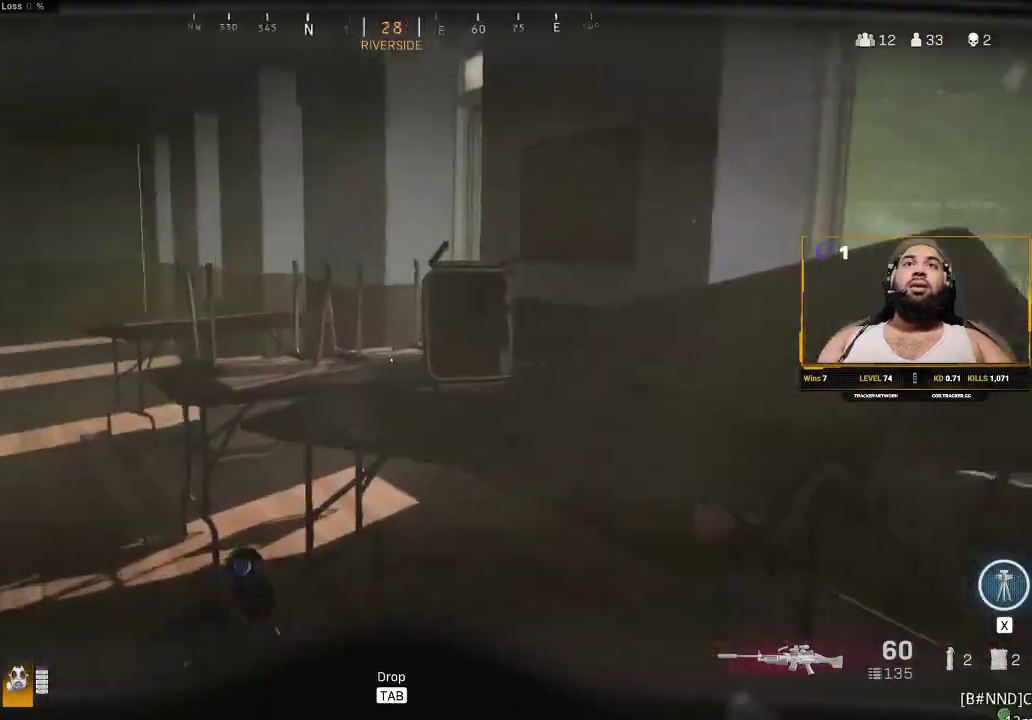
{"keys": ["a", "shift", "w"], "mouse": [], "events": []}
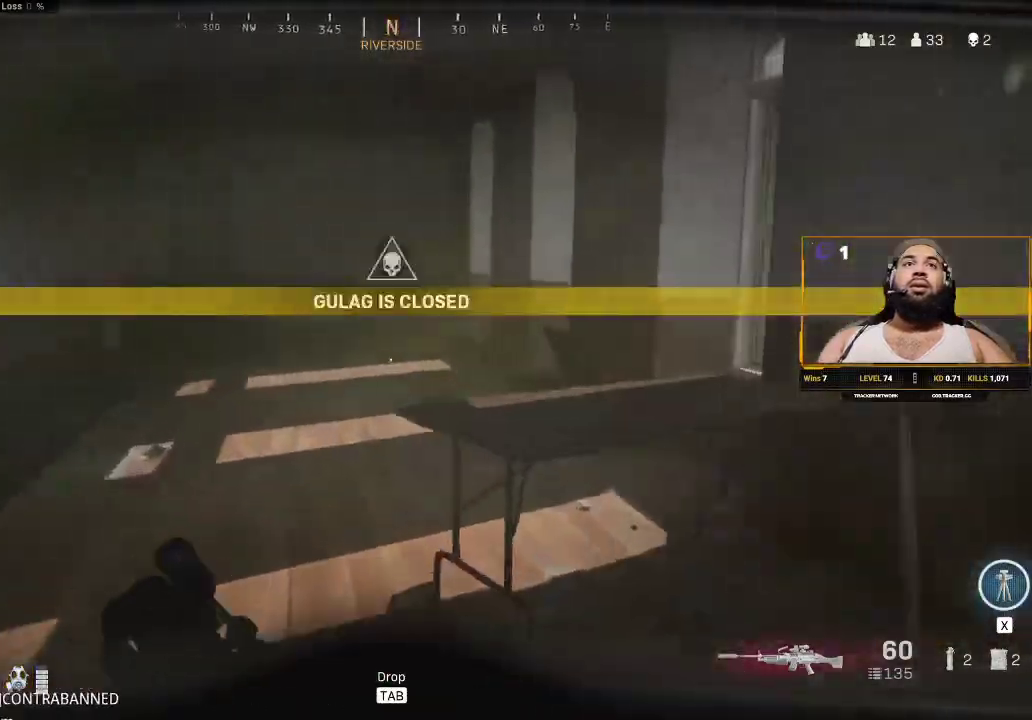
{"keys": ["d", "shift", "w"], "mouse": [], "events": [[100, "a", "up"], [200, "d", "down"], [200, "shift", "up"], [333, "shift", "down"]]}
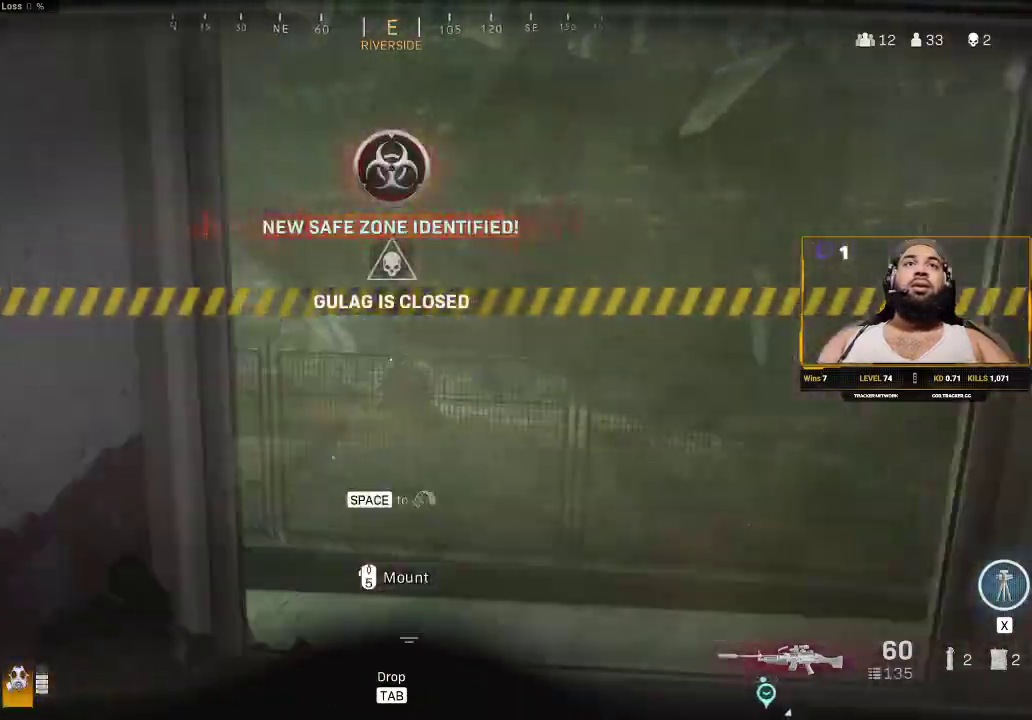
{"keys": ["shift", "w"], "mouse": [], "events": [[17, "d", "up"], [17, "space", "down"], [167, "space", "up"], [250, "shift", "up"], [300, "d", "down"], [433, "shift", "down"], [483, "d", "up"]]}
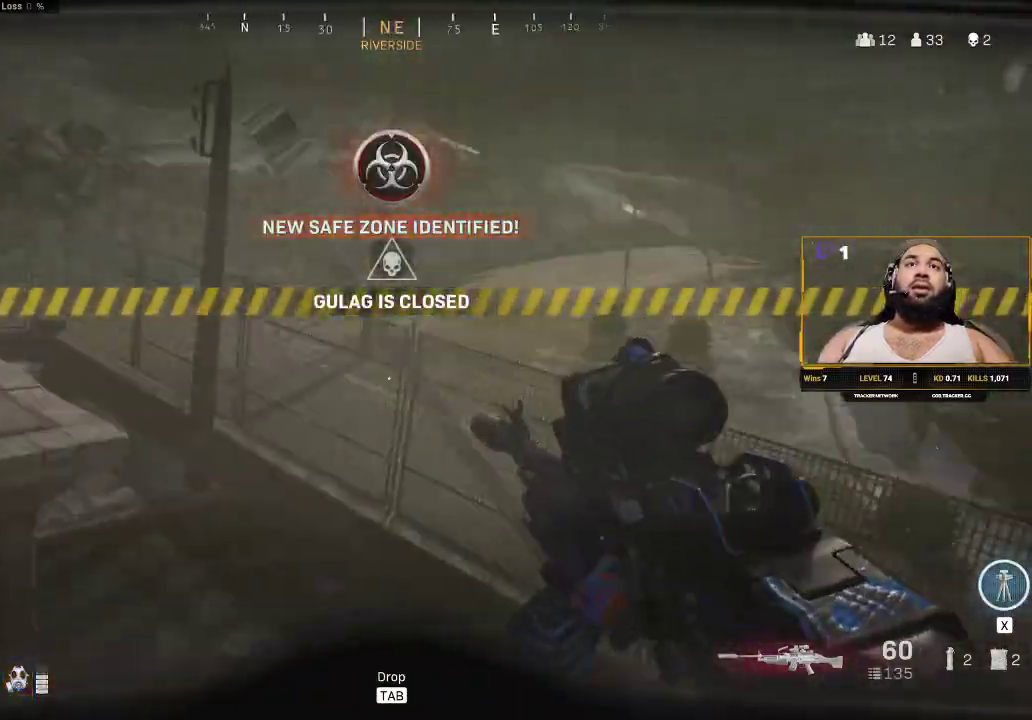
{"keys": ["w"], "mouse": [], "events": [[50, "shift", "up"], [183, "shift", "down"], [267, "shift", "up"], [333, "d", "down"], [367, "shift", "down"], [500, "d", "up"], [500, "shift", "up"]]}
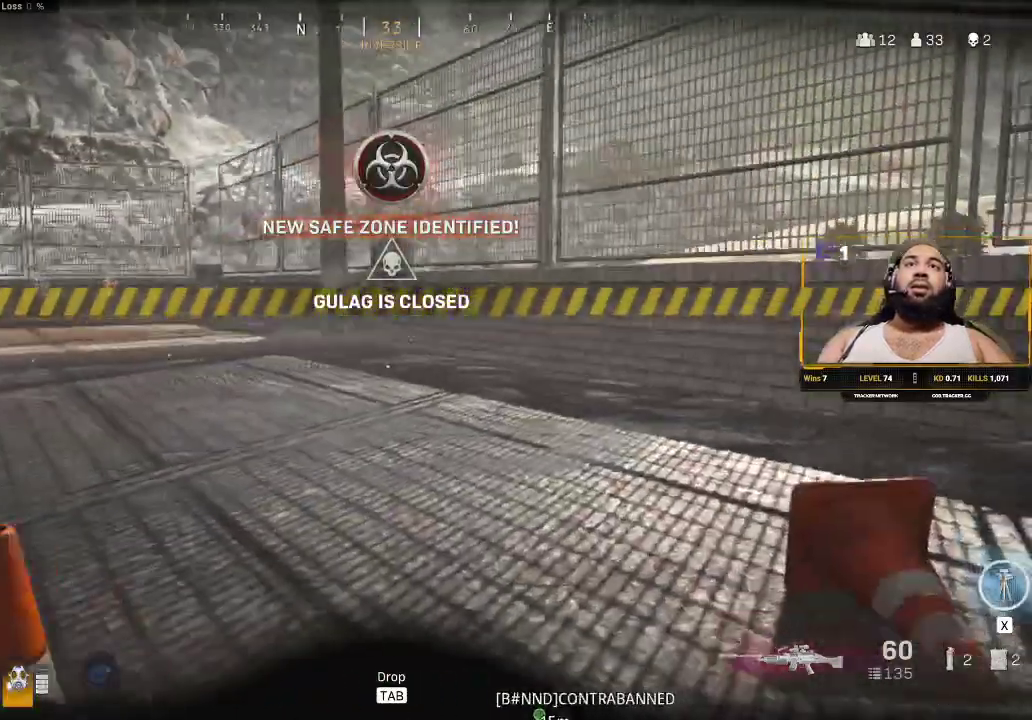
{"keys": ["shift", "w"], "mouse": [], "events": [[100, "shift", "down"], [283, "shift", "up"], [383, "shift", "down"]]}
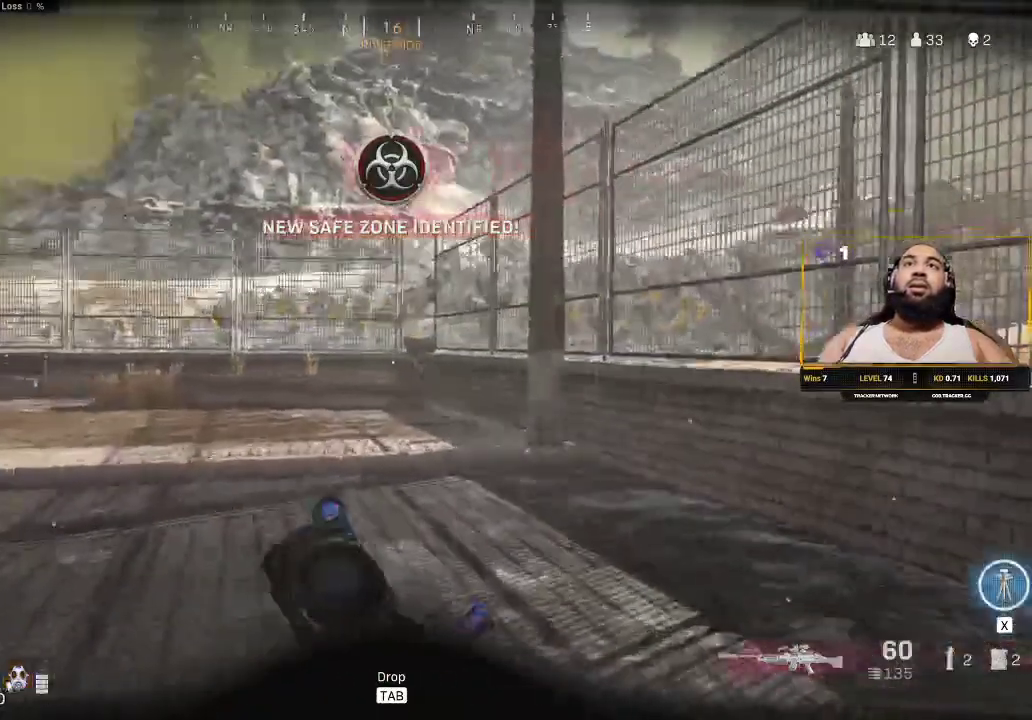
{"keys": ["shift", "w"], "mouse": [], "events": []}
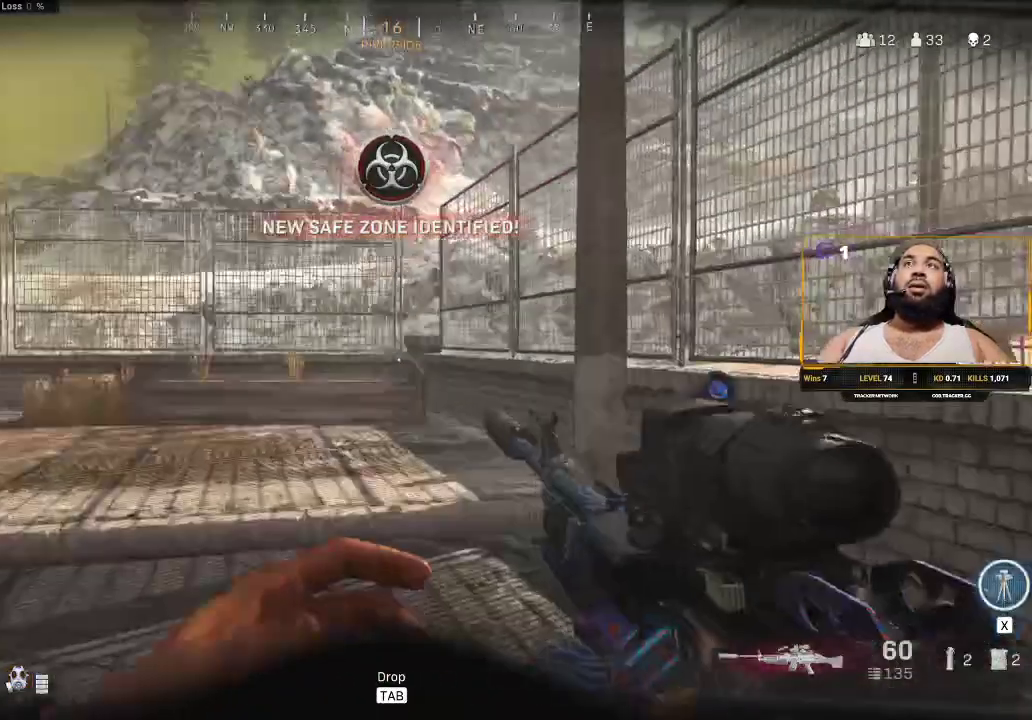
{"keys": ["d", "shift", "w"], "mouse": [], "events": [[417, "d", "down"]]}
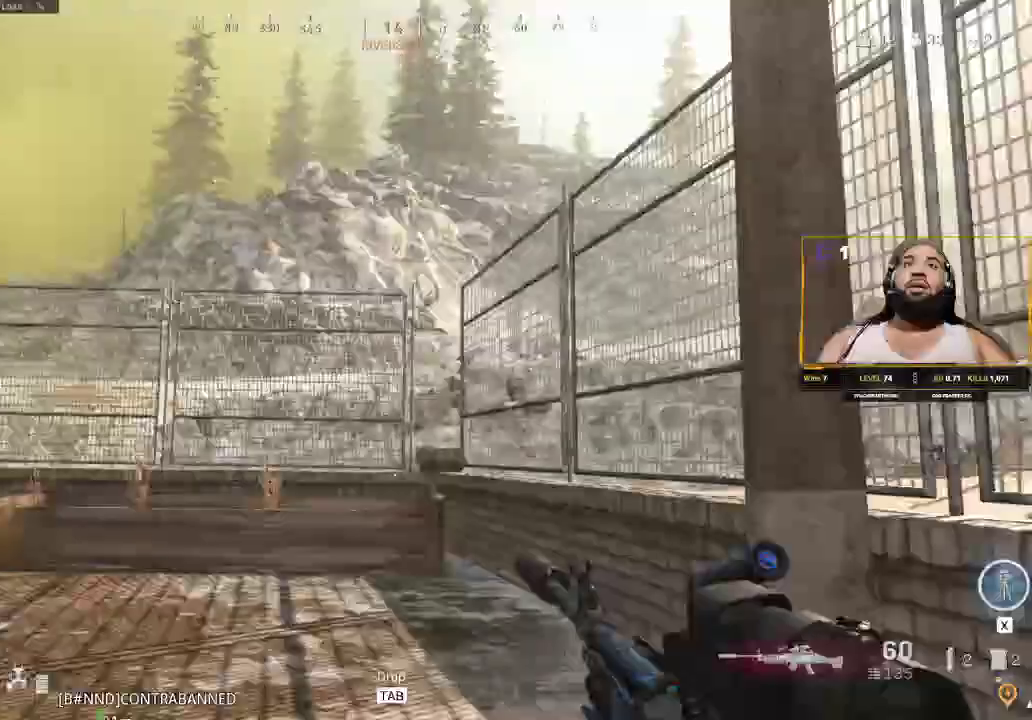
{"keys": ["shift", "w"], "mouse": [], "events": [[100, "d", "up"]]}
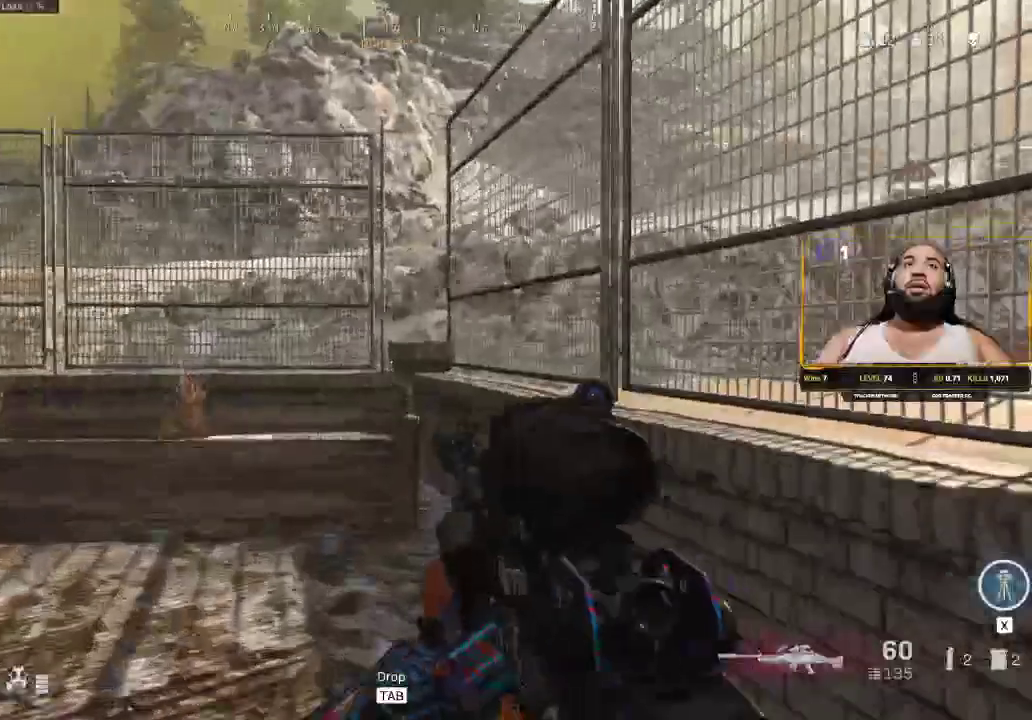
{"keys": ["shift", "w"], "mouse": [], "events": [[150, "c", "down"], [300, "c", "up"]]}
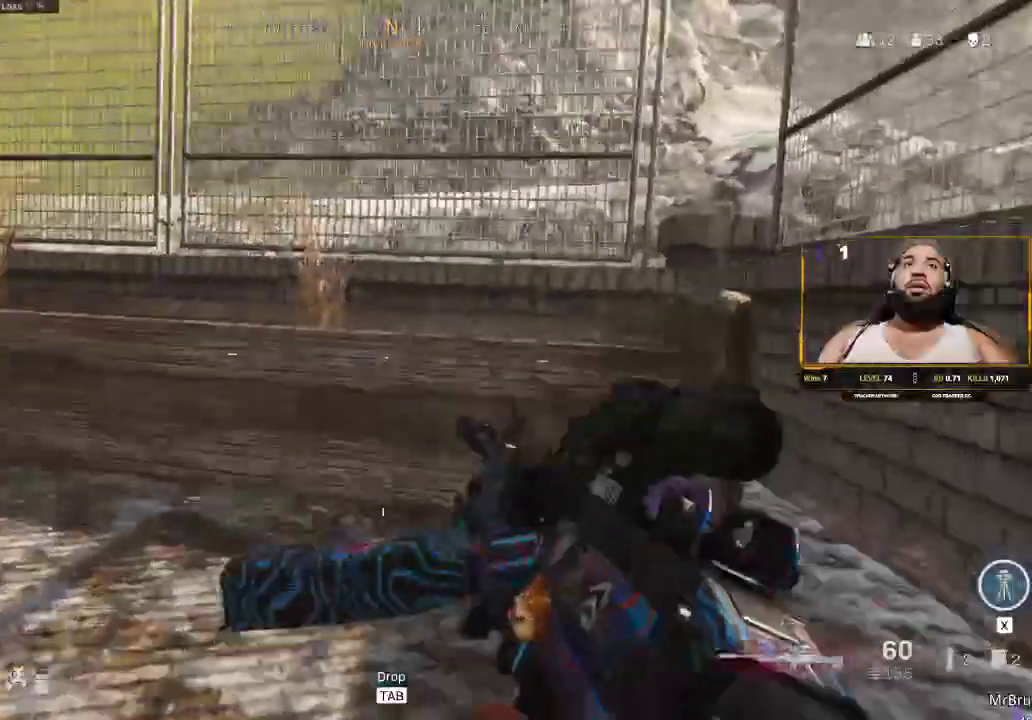
{"keys": ["d", "s"], "mouse": [], "events": [[50, "d", "down"], [83, "shift", "up"], [133, "w", "up"], [417, "s", "down"]]}
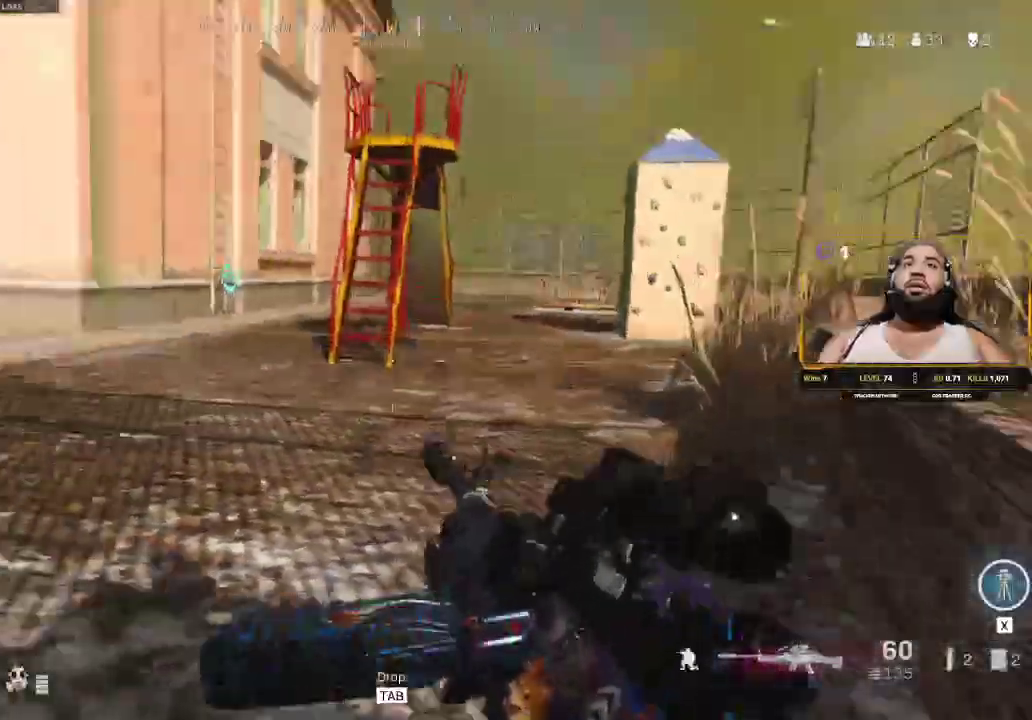
{"keys": [], "mouse": [], "events": [[100, "d", "up"], [283, "s", "up"]]}
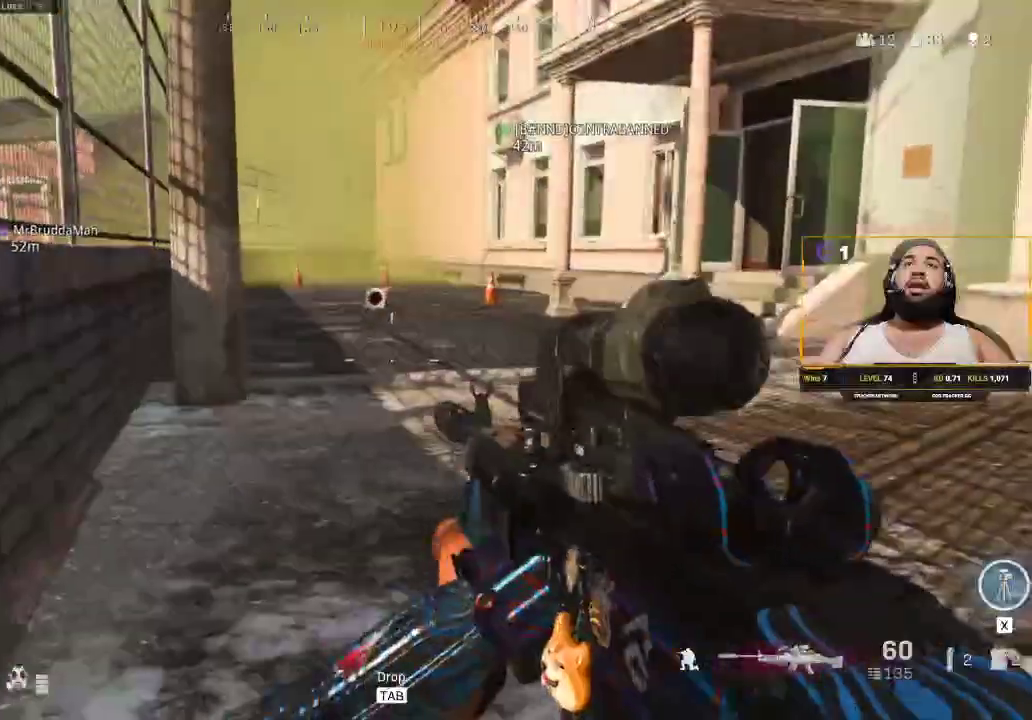
{"keys": [], "mouse": [], "events": [[17, "a", "down"], [250, "a", "up"]]}
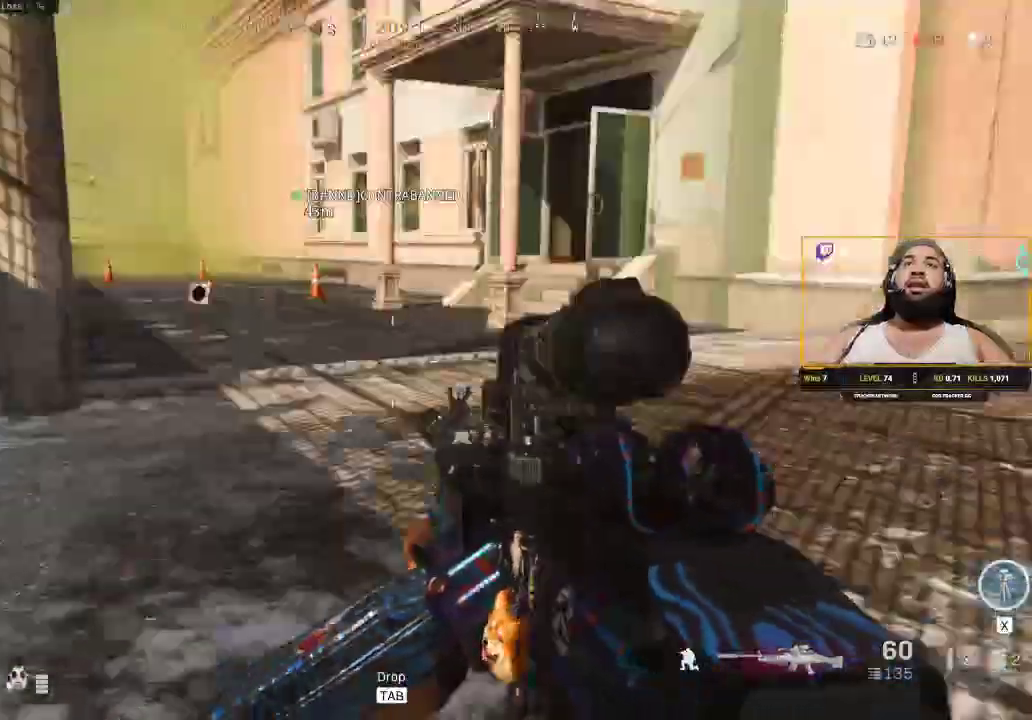
{"keys": [], "mouse": [], "events": []}